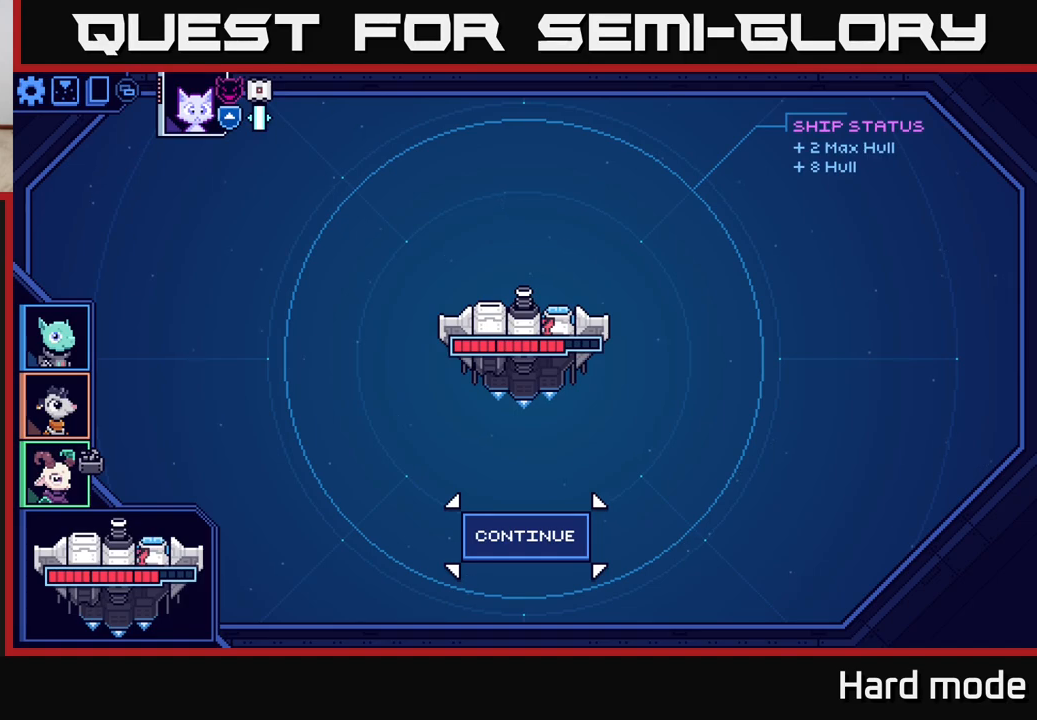
Gameplay with a controller (Xbox layout); each line is a JSON object with the inputs held at the frame after it. "events" lists button and stick changes between this image and that frame as [ms after this image, input, new state], when the widget could be followed in between.
{"buttons": ["A"], "left_stick": "center", "right_stick": "center", "events": [[467, "A", "down"]]}
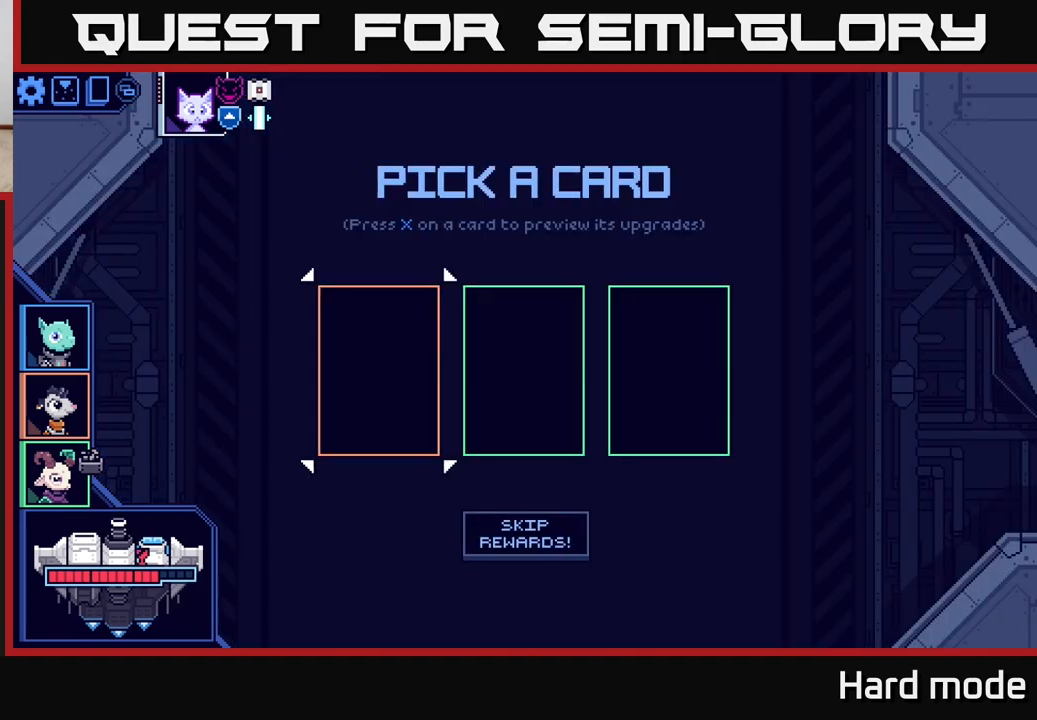
{"buttons": [], "left_stick": "center", "right_stick": "center", "events": [[67, "A", "up"]]}
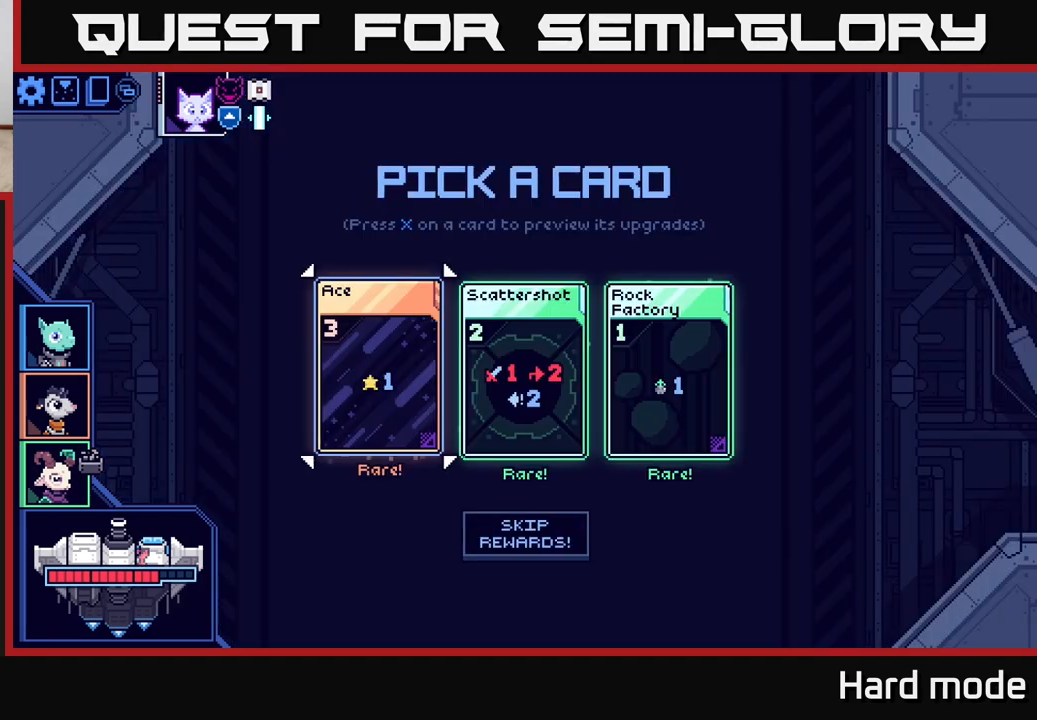
{"buttons": [], "left_stick": "center", "right_stick": "center", "events": []}
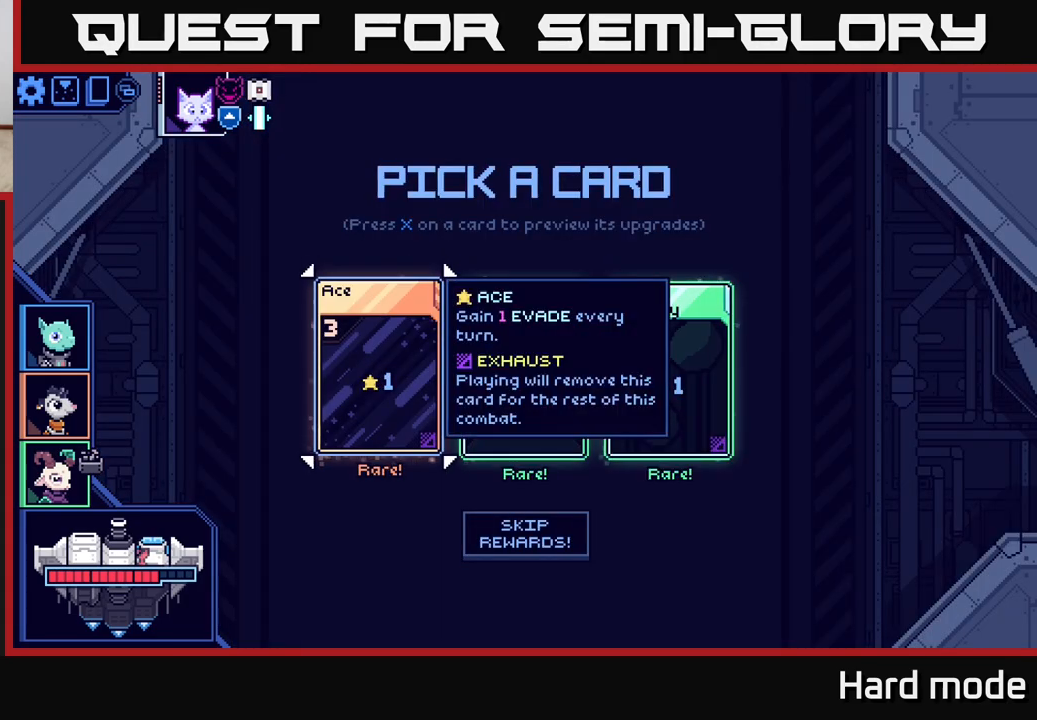
{"buttons": [], "left_stick": "center", "right_stick": "center", "events": []}
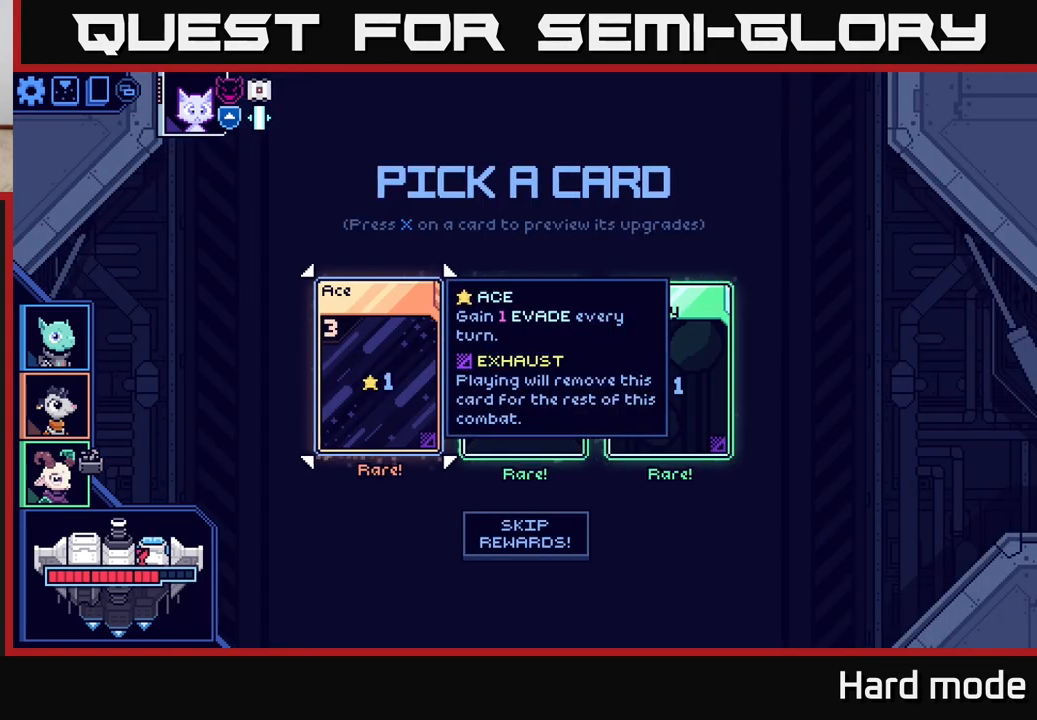
{"buttons": [], "left_stick": "center", "right_stick": "center", "events": []}
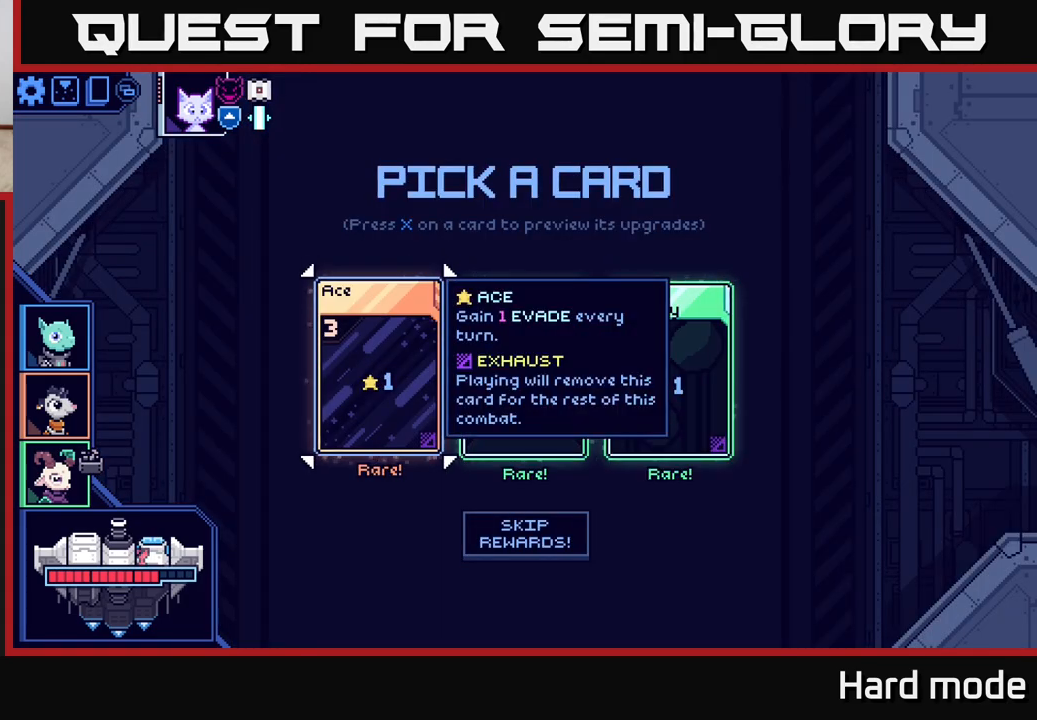
{"buttons": [], "left_stick": "center", "right_stick": "center", "events": [[350, "left_stick", "right"], [483, "left_stick", "center"]]}
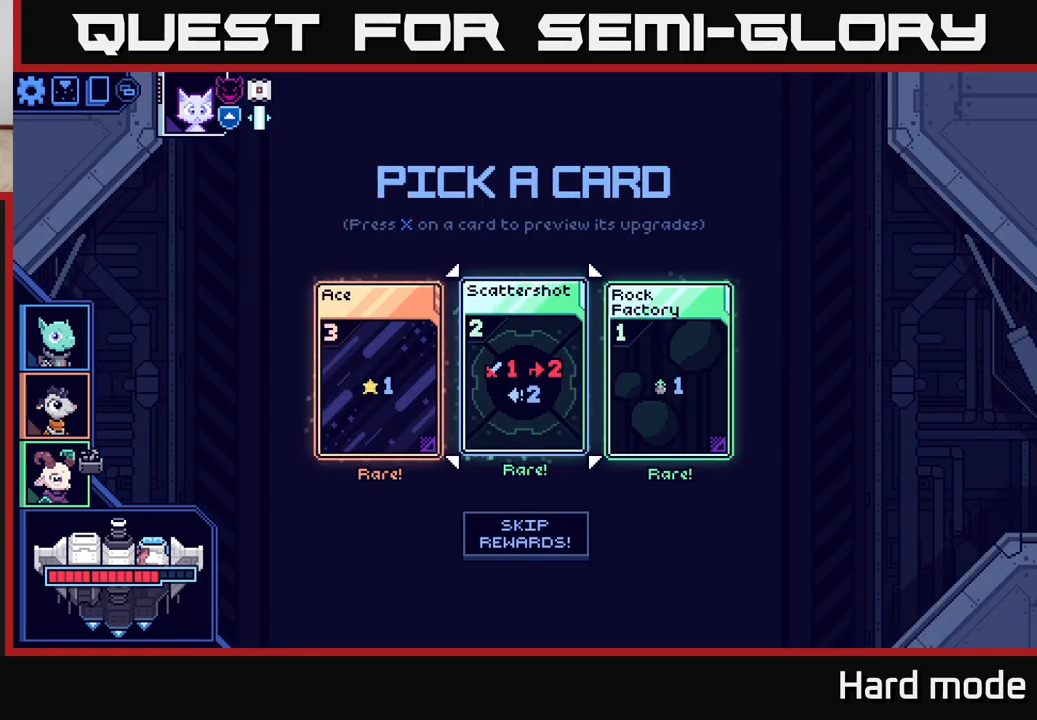
{"buttons": [], "left_stick": "right", "right_stick": "center", "events": [[100, "left_stick", "right"], [283, "left_stick", "center"], [417, "left_stick", "right"]]}
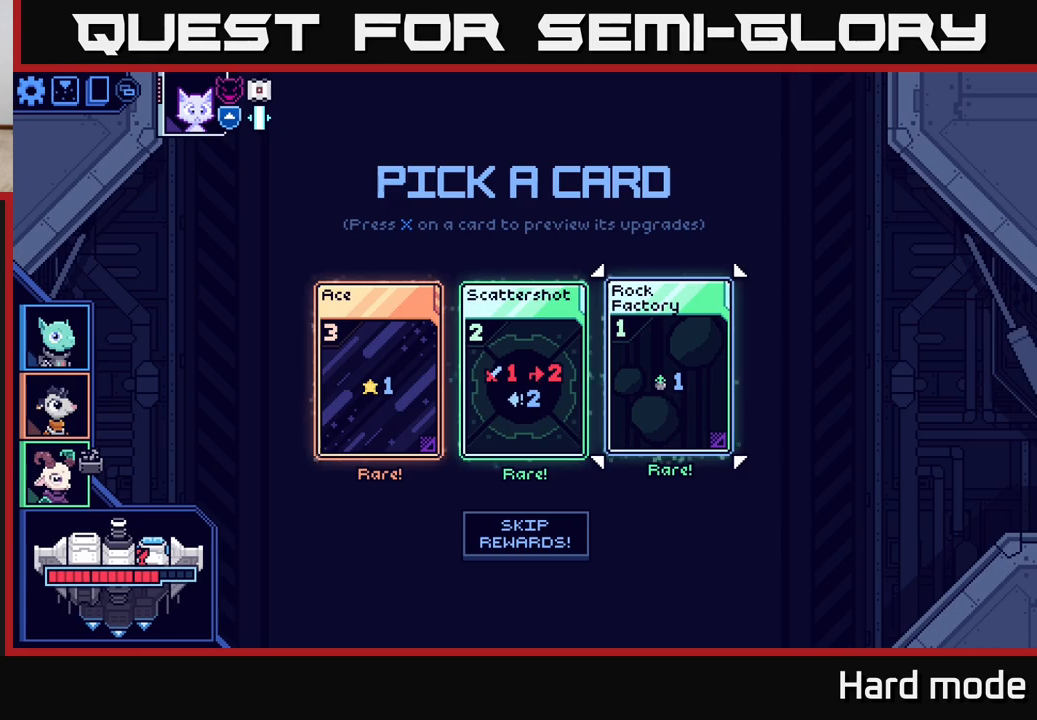
{"buttons": [], "left_stick": "center", "right_stick": "center", "events": [[83, "left_stick", "center"]]}
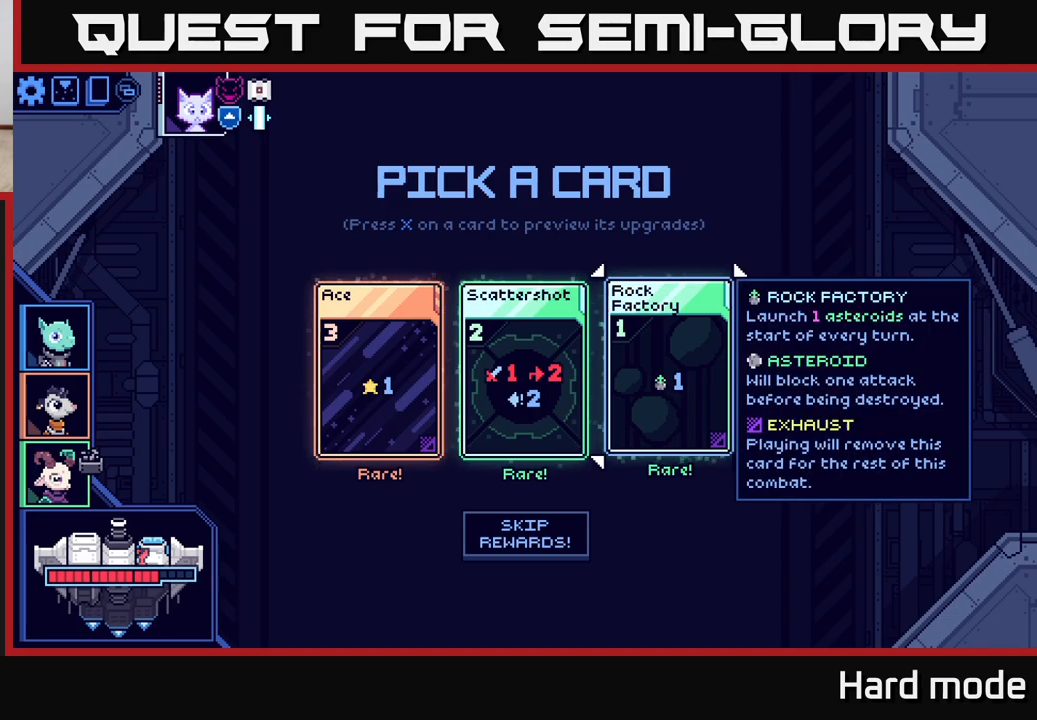
{"buttons": [], "left_stick": "center", "right_stick": "center", "events": []}
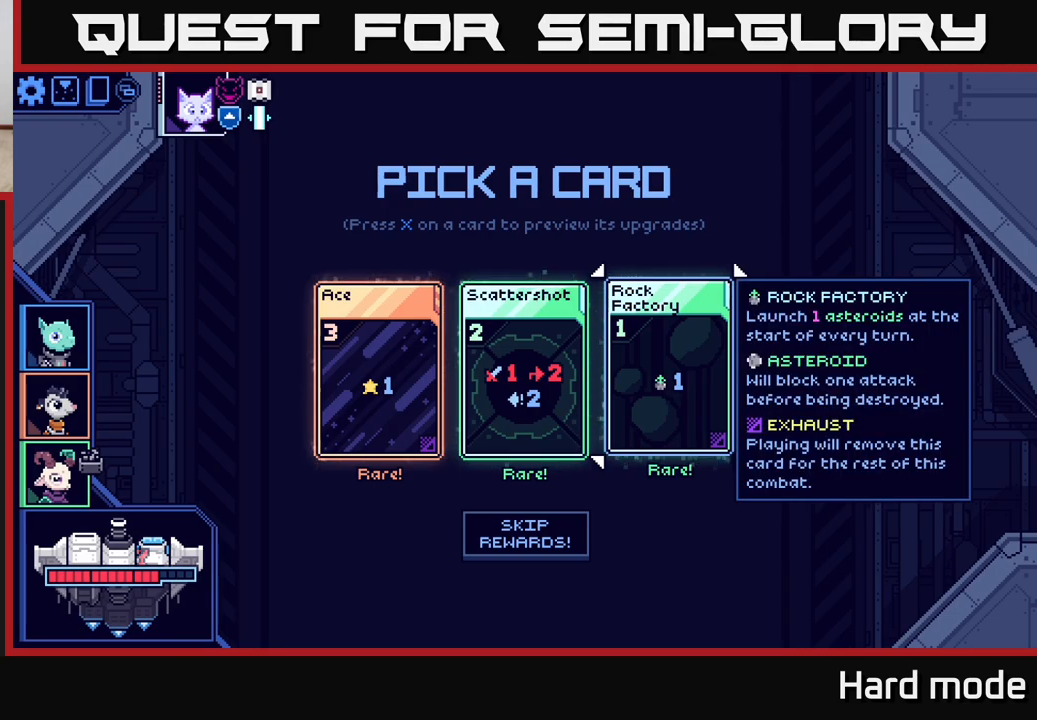
{"buttons": [], "left_stick": "left", "right_stick": "center", "events": [[100, "left_stick", "left"], [250, "left_stick", "center"], [450, "left_stick", "left"]]}
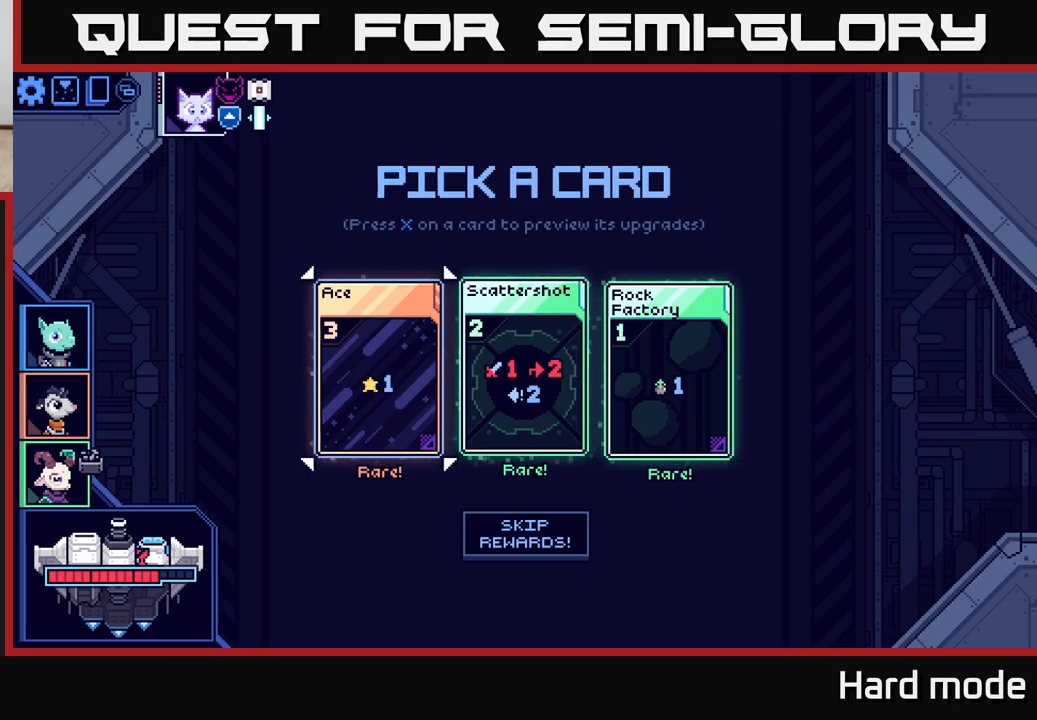
{"buttons": [], "left_stick": "center", "right_stick": "center", "events": [[67, "left_stick", "center"], [283, "left_stick", "right"], [433, "left_stick", "center"]]}
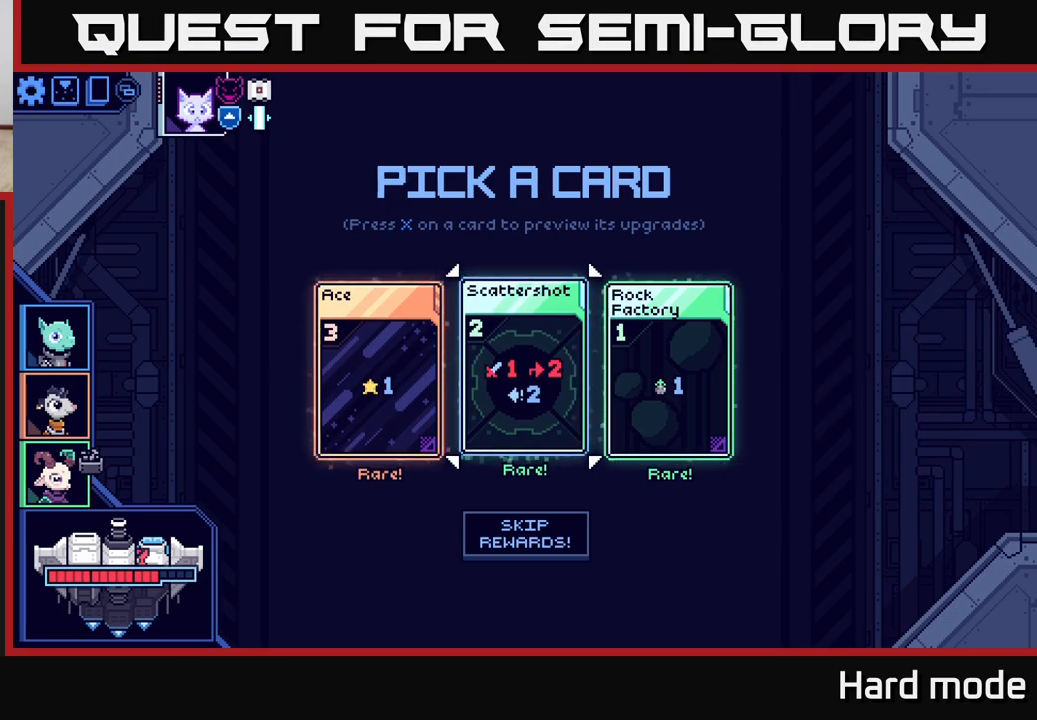
{"buttons": [], "left_stick": "center", "right_stick": "center", "events": [[17, "left_stick", "right"], [167, "left_stick", "center"], [317, "left_stick", "left"], [433, "left_stick", "center"]]}
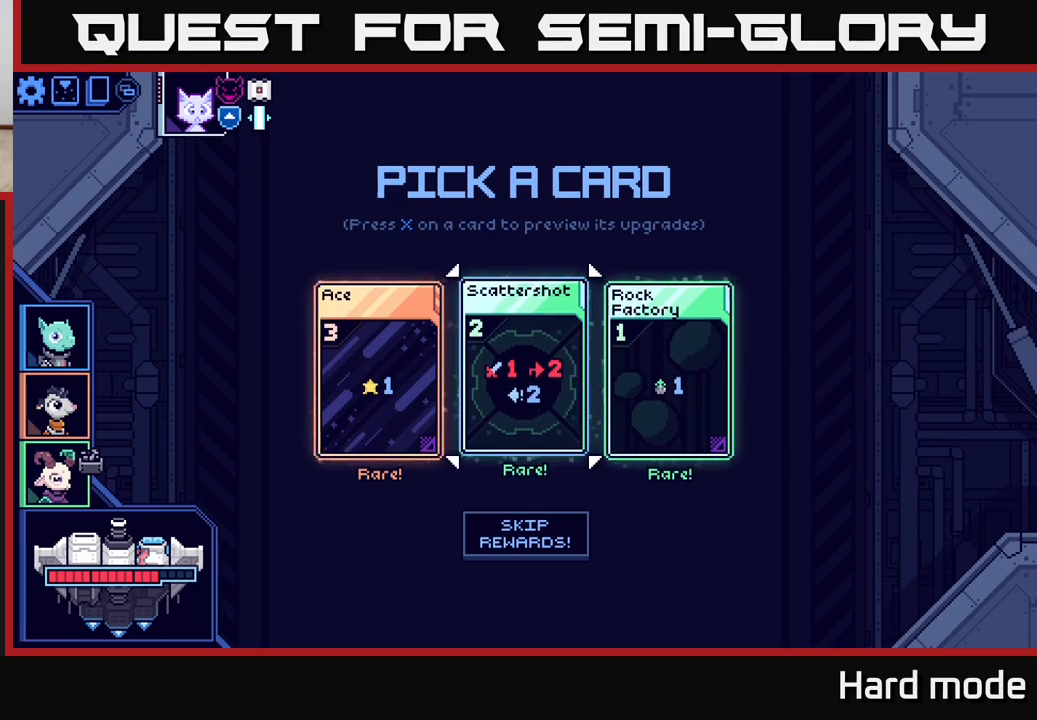
{"buttons": [], "left_stick": "right", "right_stick": "center", "events": [[83, "left_stick", "left"], [200, "left_stick", "center"], [383, "left_stick", "right"]]}
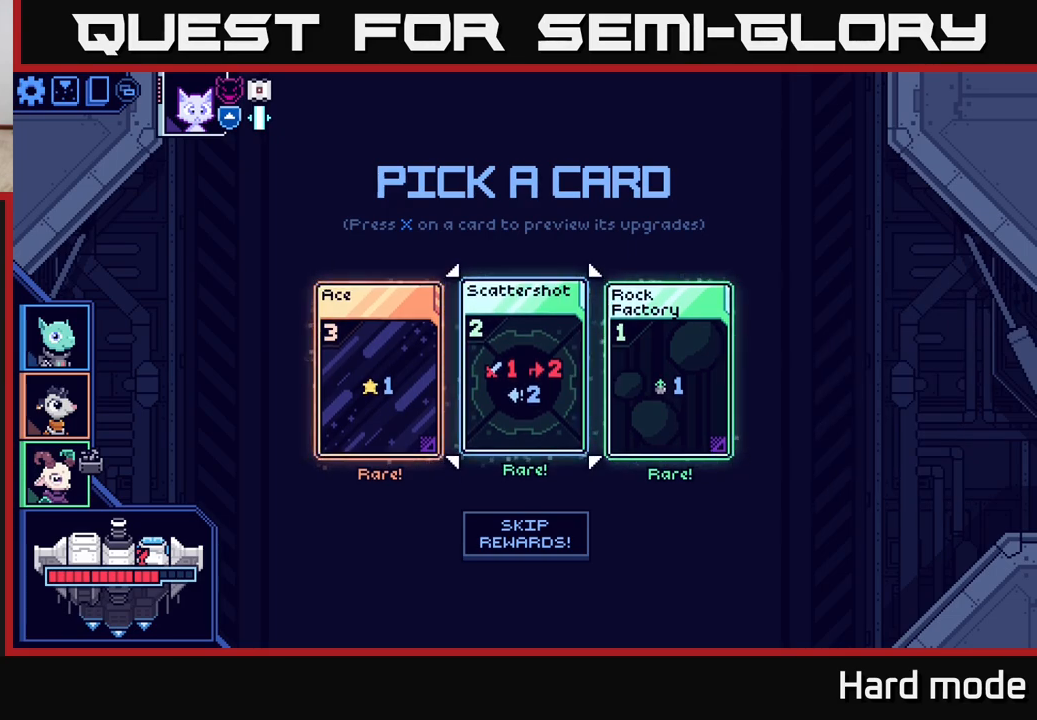
{"buttons": [], "left_stick": "center", "right_stick": "center", "events": [[17, "left_stick", "center"], [167, "left_stick", "right"], [317, "left_stick", "center"]]}
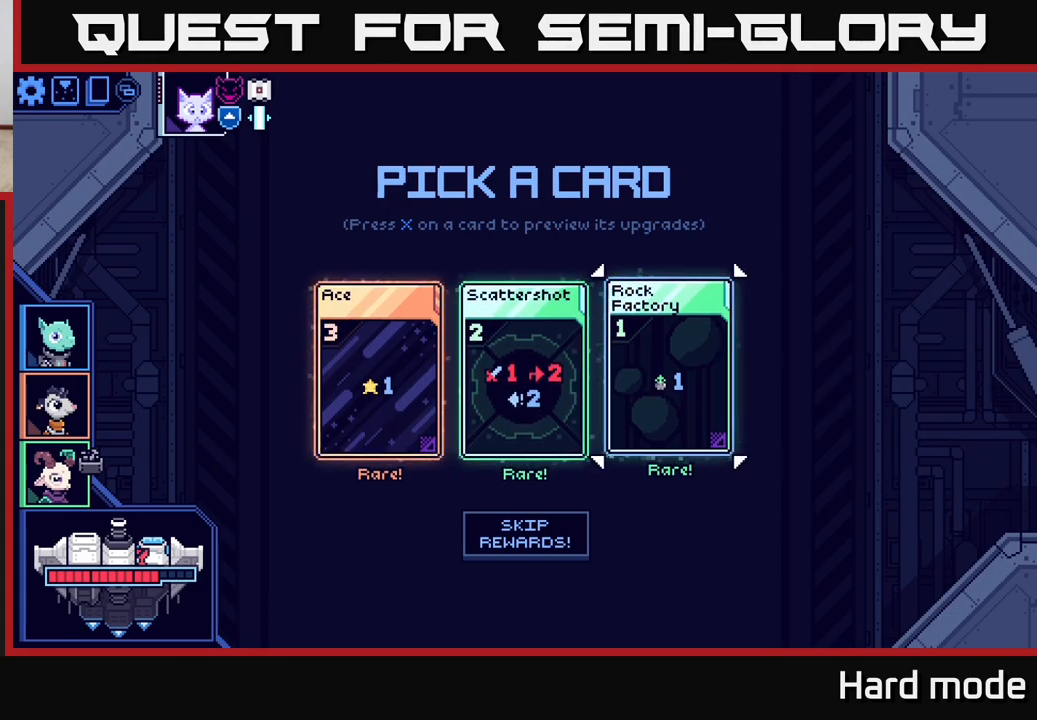
{"buttons": [], "left_stick": "left", "right_stick": "center", "events": [[100, "left_stick", "left"], [233, "left_stick", "center"], [483, "left_stick", "left"]]}
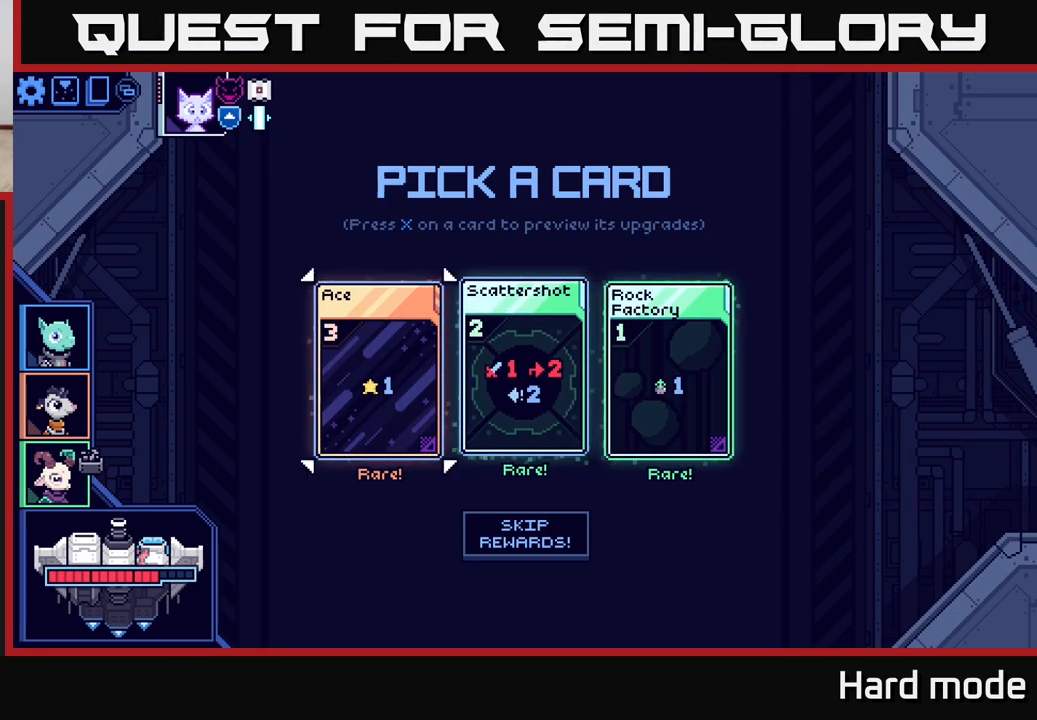
{"buttons": [], "left_stick": "center", "right_stick": "center", "events": [[133, "left_stick", "center"]]}
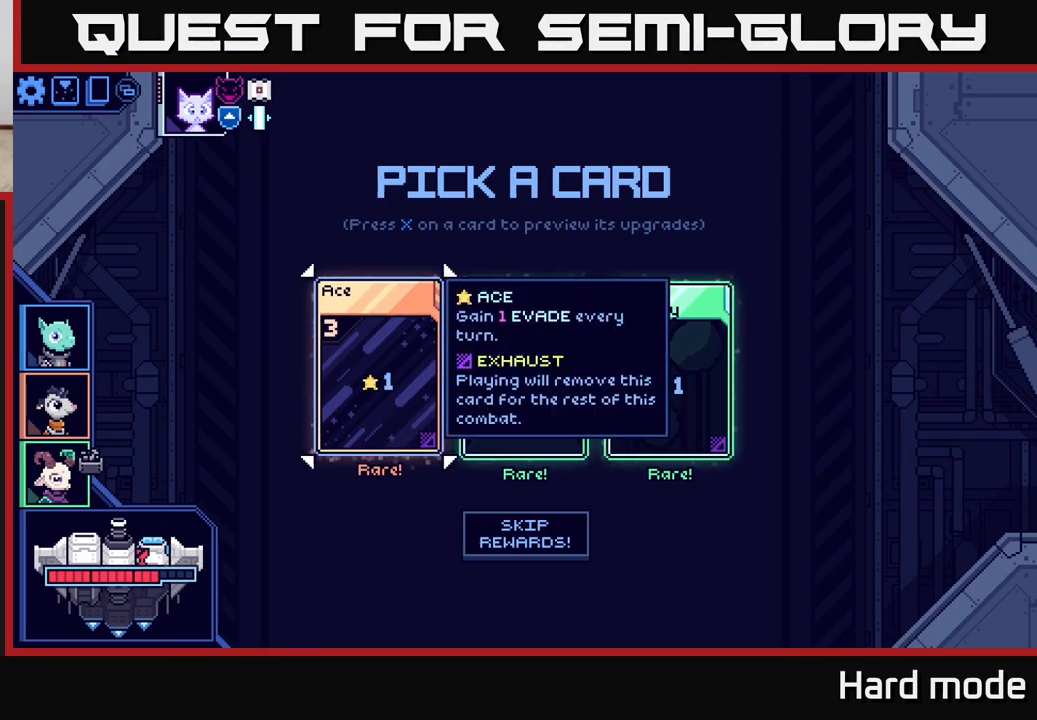
{"buttons": [], "left_stick": "center", "right_stick": "center", "events": []}
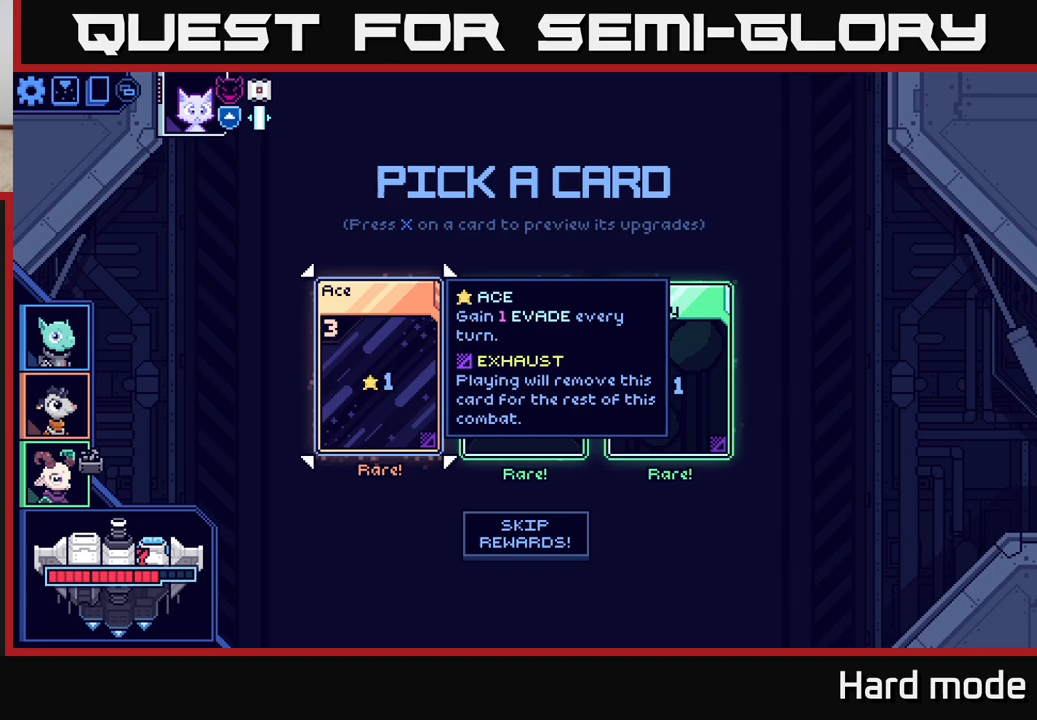
{"buttons": [], "left_stick": "center", "right_stick": "center", "events": []}
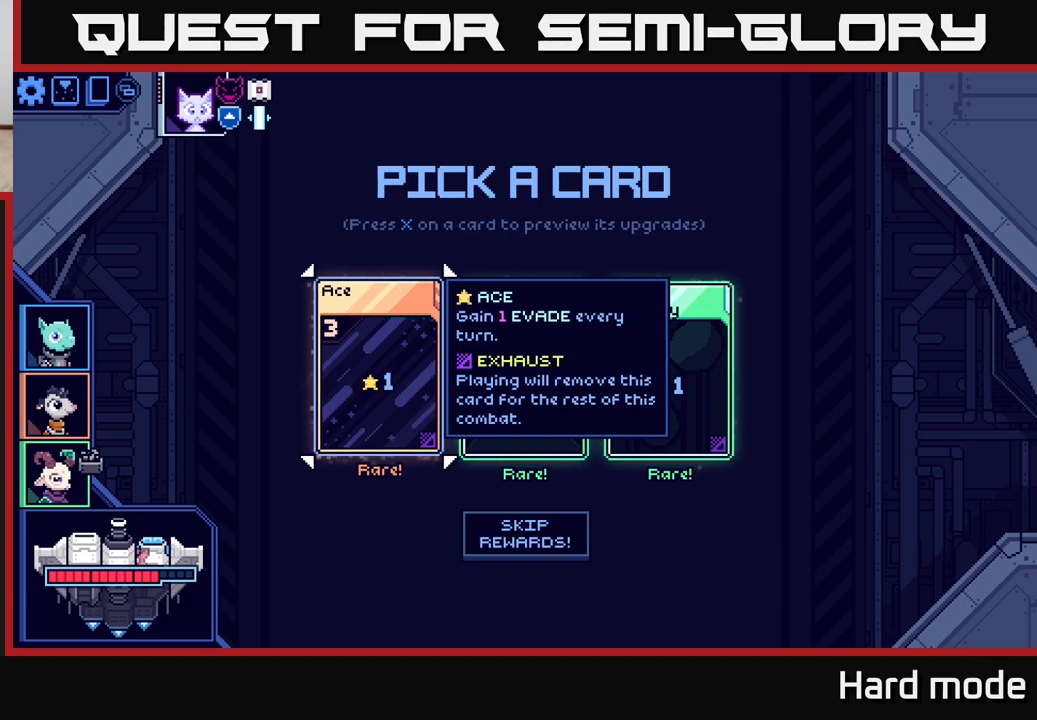
{"buttons": [], "left_stick": "center", "right_stick": "center", "events": []}
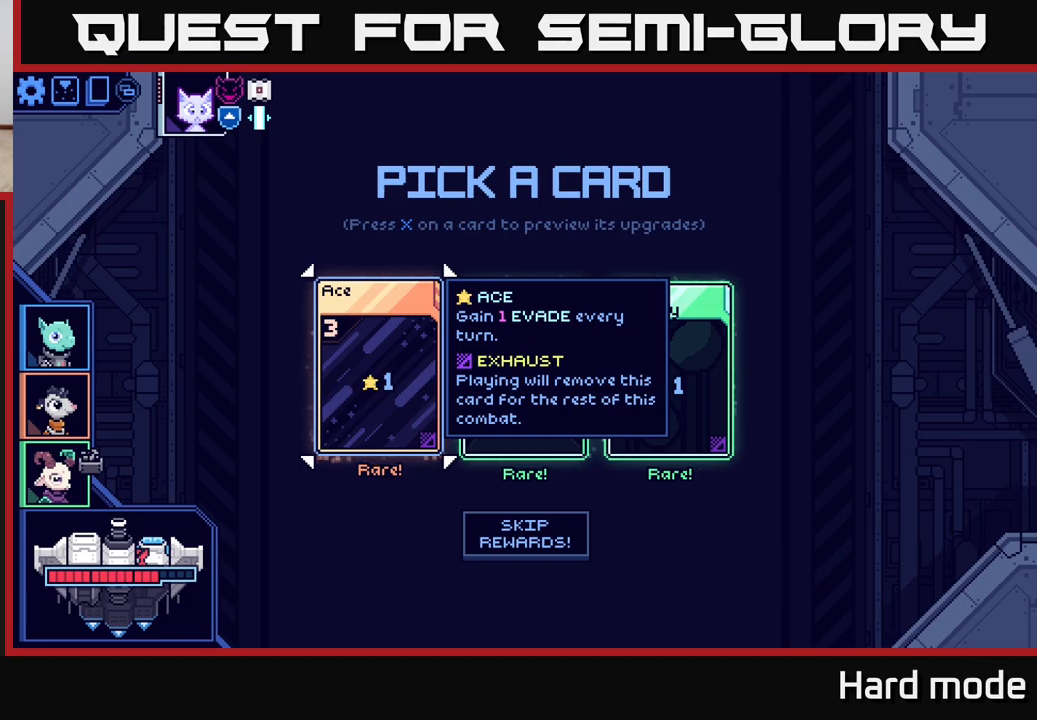
{"buttons": [], "left_stick": "left", "right_stick": "center", "events": [[267, "left_stick", "right"], [433, "left_stick", "left"]]}
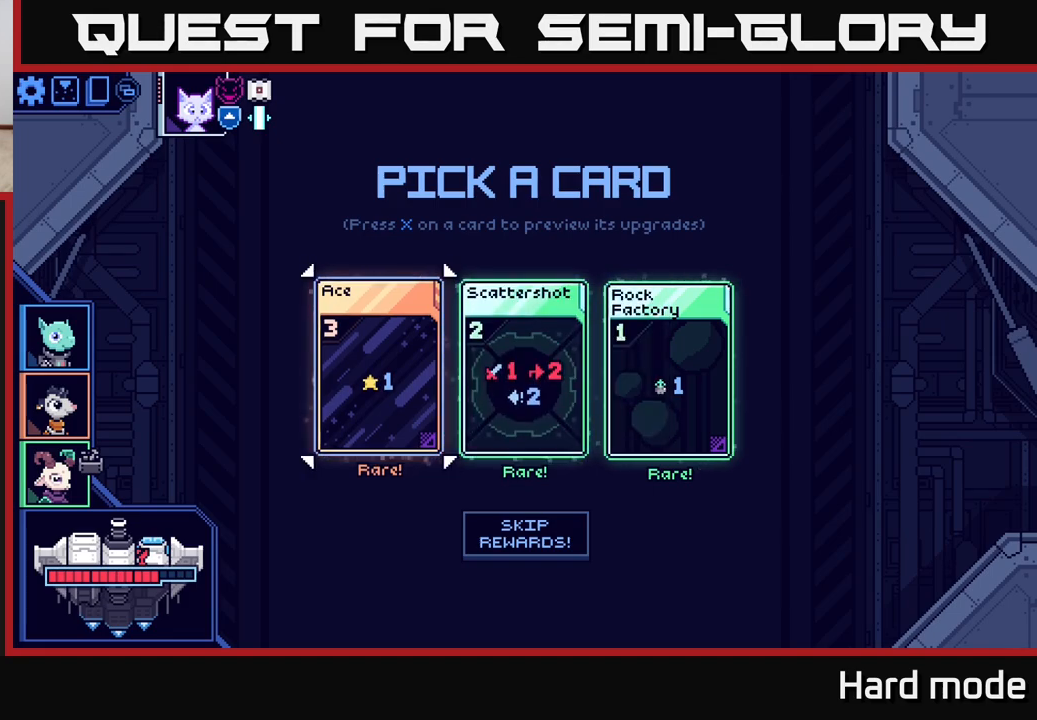
{"buttons": [], "left_stick": "center", "right_stick": "center", "events": [[83, "left_stick", "center"]]}
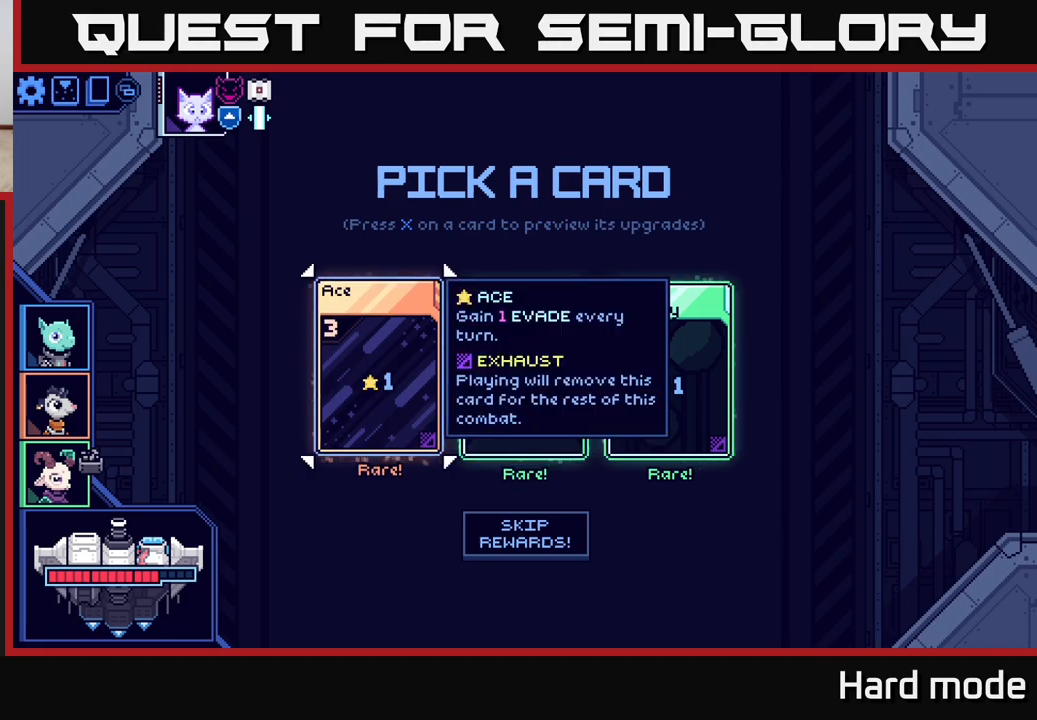
{"buttons": [], "left_stick": "center", "right_stick": "center", "events": []}
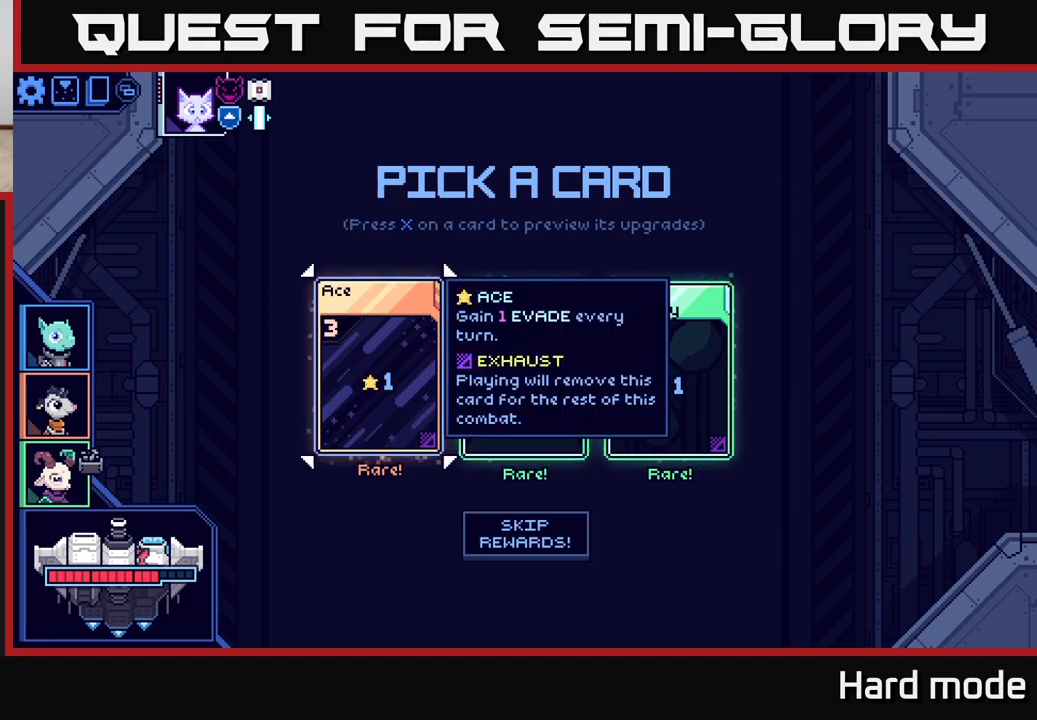
{"buttons": [], "left_stick": "center", "right_stick": "center", "events": [[33, "left_stick", "right"], [167, "left_stick", "center"]]}
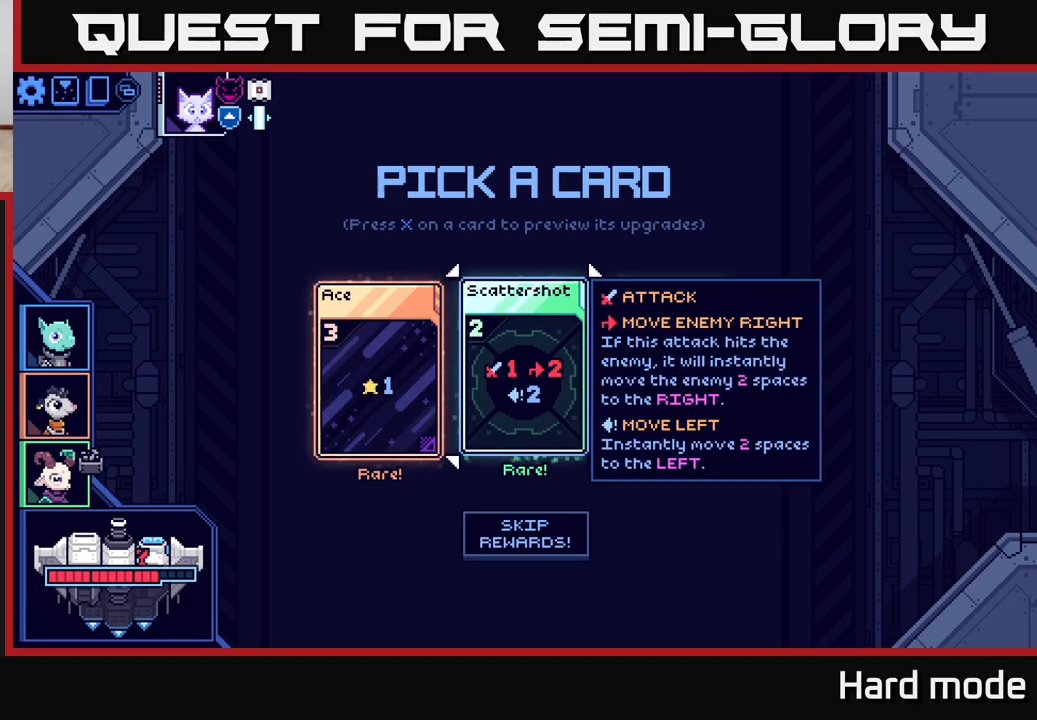
{"buttons": [], "left_stick": "right", "right_stick": "center", "events": [[350, "left_stick", "right"]]}
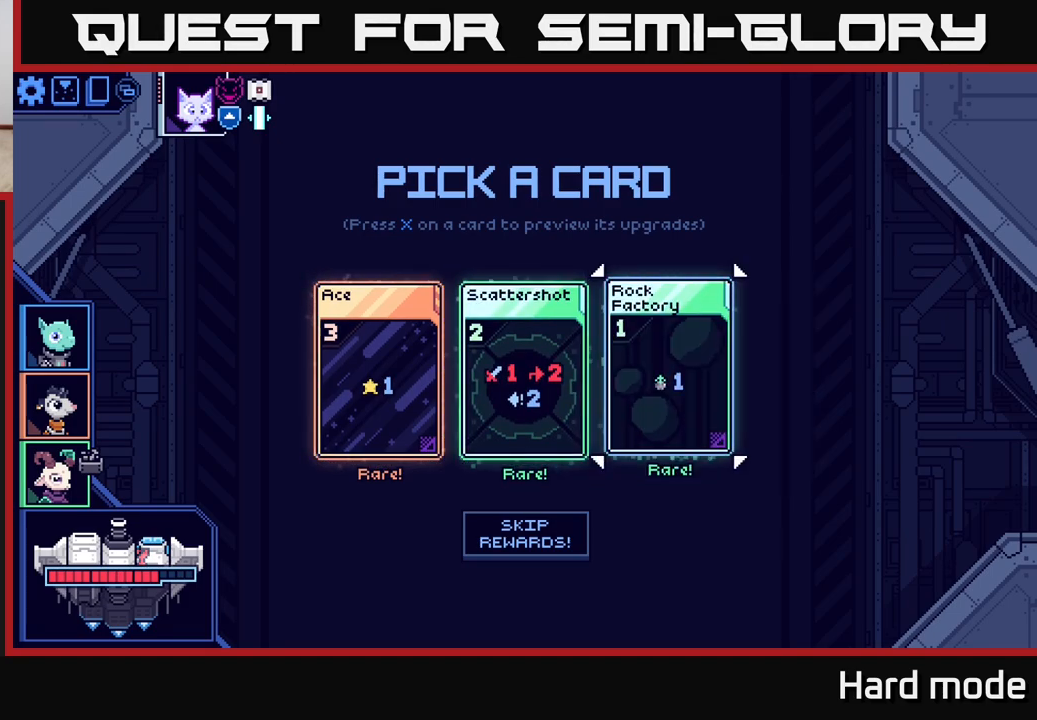
{"buttons": [], "left_stick": "center", "right_stick": "center", "events": [[33, "left_stick", "center"], [317, "left_stick", "left"], [483, "left_stick", "center"]]}